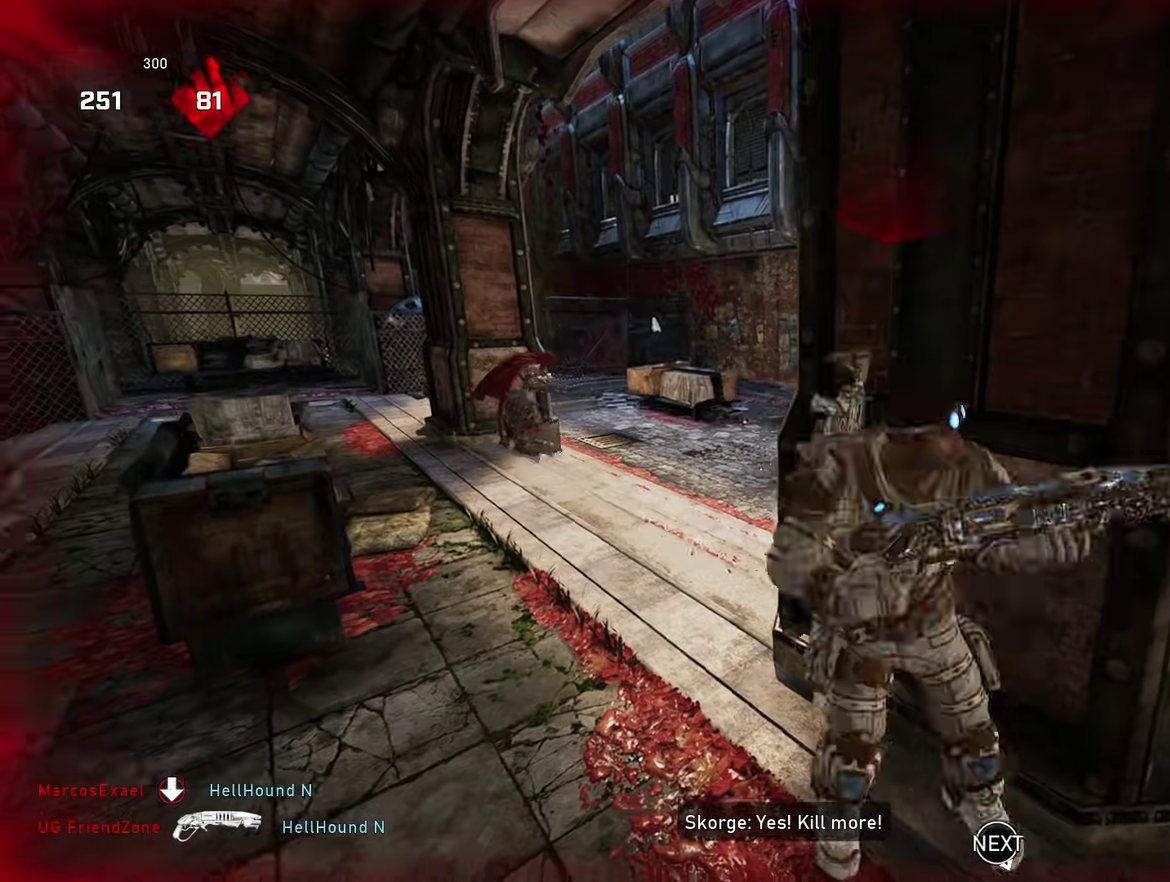
Gameplay with a controller (Xbox layout); each line is a JSON object with the inputs held at the frame after it (dt_ms = milliseconds from this image to that frame). "events" lists button and stick changes between this image and that frame as [ms after this image, input, new state], when the widget could be followed in between.
{"dt_ms": 401, "buttons": [], "left_stick": "up-left", "right_stick": "center"}
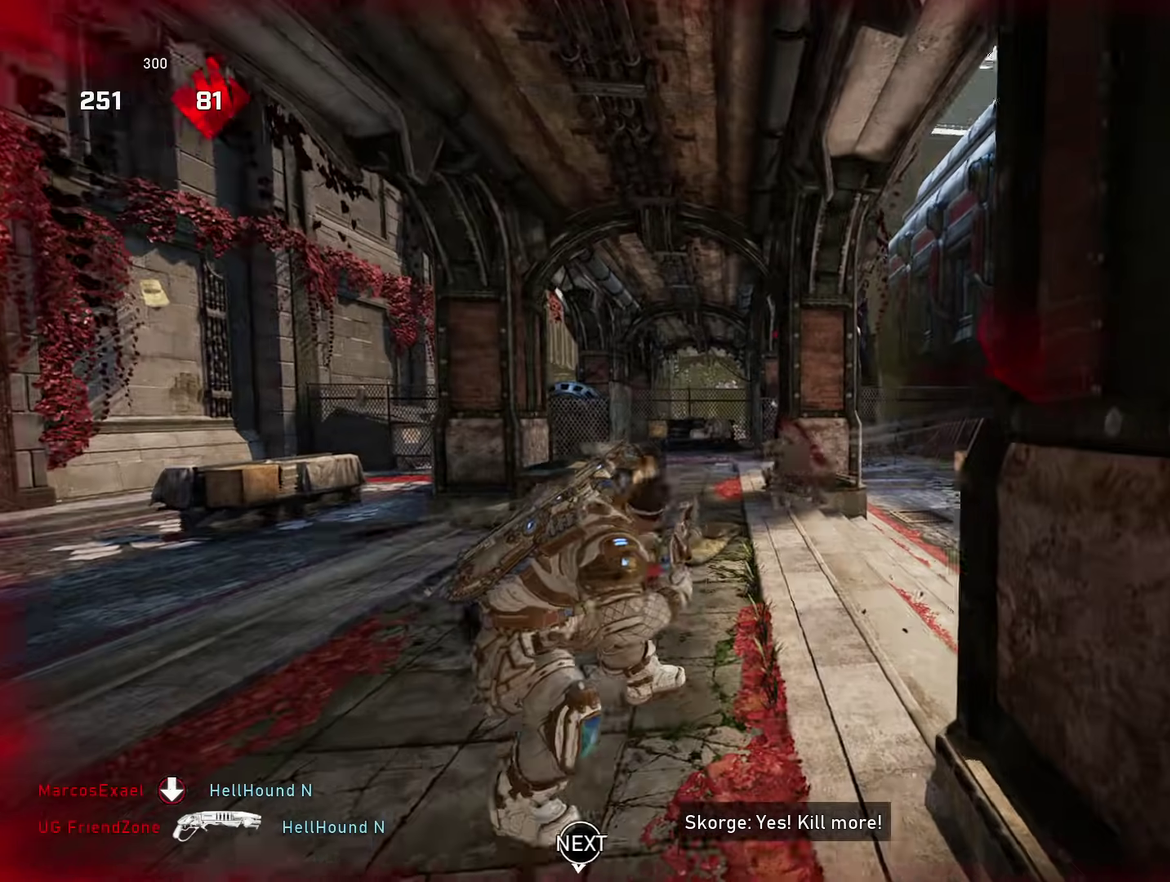
{"dt_ms": 600, "buttons": ["A"], "left_stick": "up-left", "right_stick": "center", "events": [[16, "left_stick", "left"], [150, "left_stick", "up-left"], [217, "A", "down"], [250, "left_stick", "up"], [283, "L2", "down"], [300, "right_stick", "right"], [350, "left_stick", "up-left"], [417, "R2", "down"], [417, "left_stick", "left"], [450, "L2", "up"], [450, "right_stick", "down-right"], [500, "right_stick", "center"], [584, "R2", "up"], [600, "left_stick", "up-left"]]}
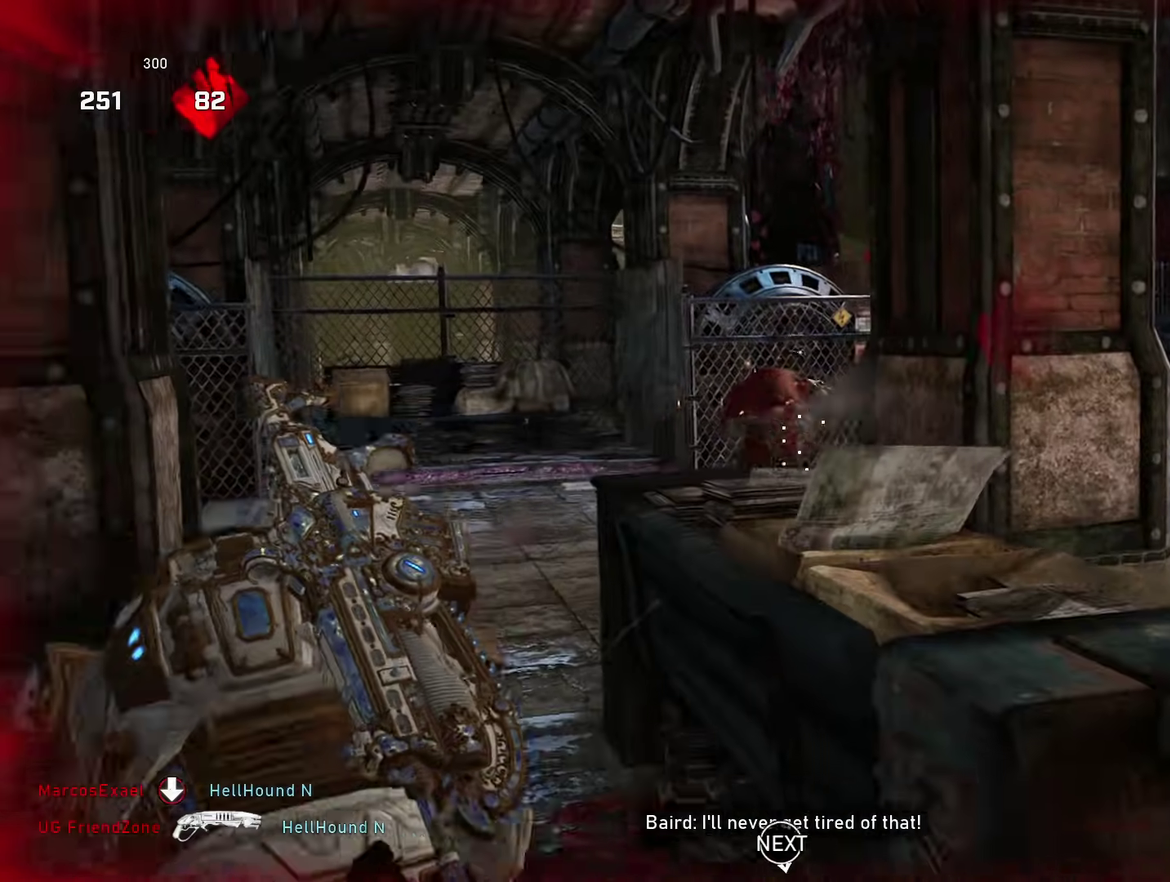
{"dt_ms": 301, "buttons": [], "left_stick": "up", "right_stick": "right", "events": [[234, "A", "up"], [234, "left_stick", "up"], [250, "right_stick", "right"]]}
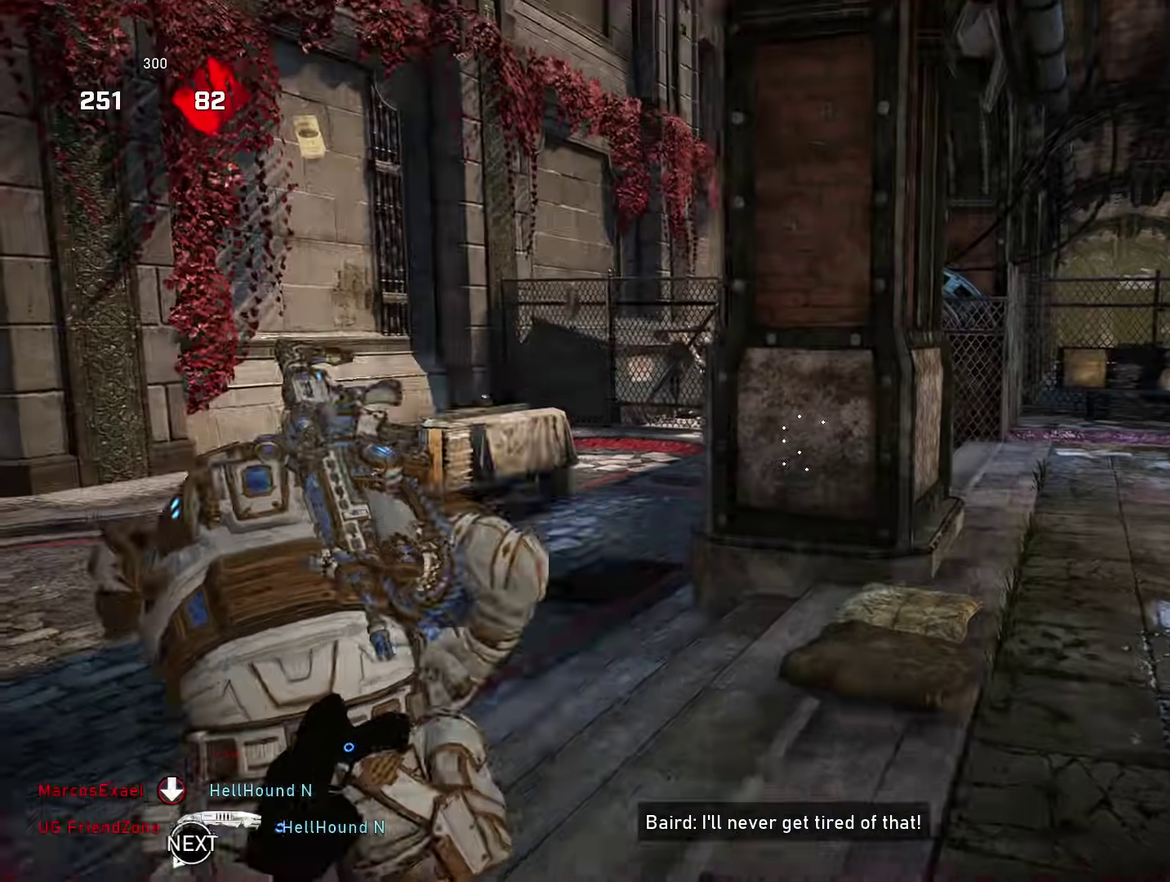
{"dt_ms": 900, "buttons": [], "left_stick": "up", "right_stick": "center", "events": [[33, "A", "down"], [116, "A", "up"], [200, "left_stick", "center"], [216, "right_stick", "center"], [317, "left_stick", "up"], [450, "right_stick", "down-right"], [550, "A", "down"], [567, "right_stick", "center"], [684, "A", "up"]]}
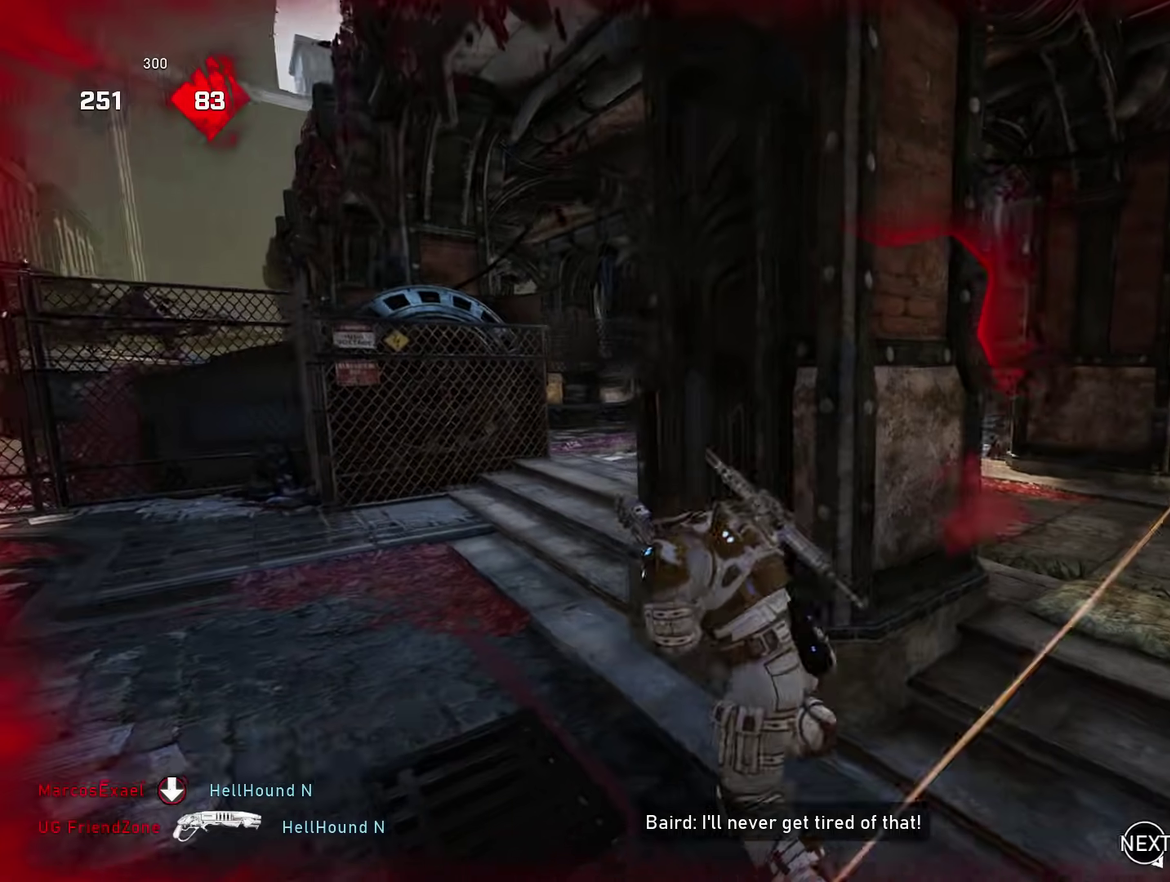
{"dt_ms": 301, "buttons": [], "left_stick": "left", "right_stick": "center", "events": [[17, "right_stick", "right"], [50, "left_stick", "up-left"], [134, "left_stick", "left"], [267, "right_stick", "center"]]}
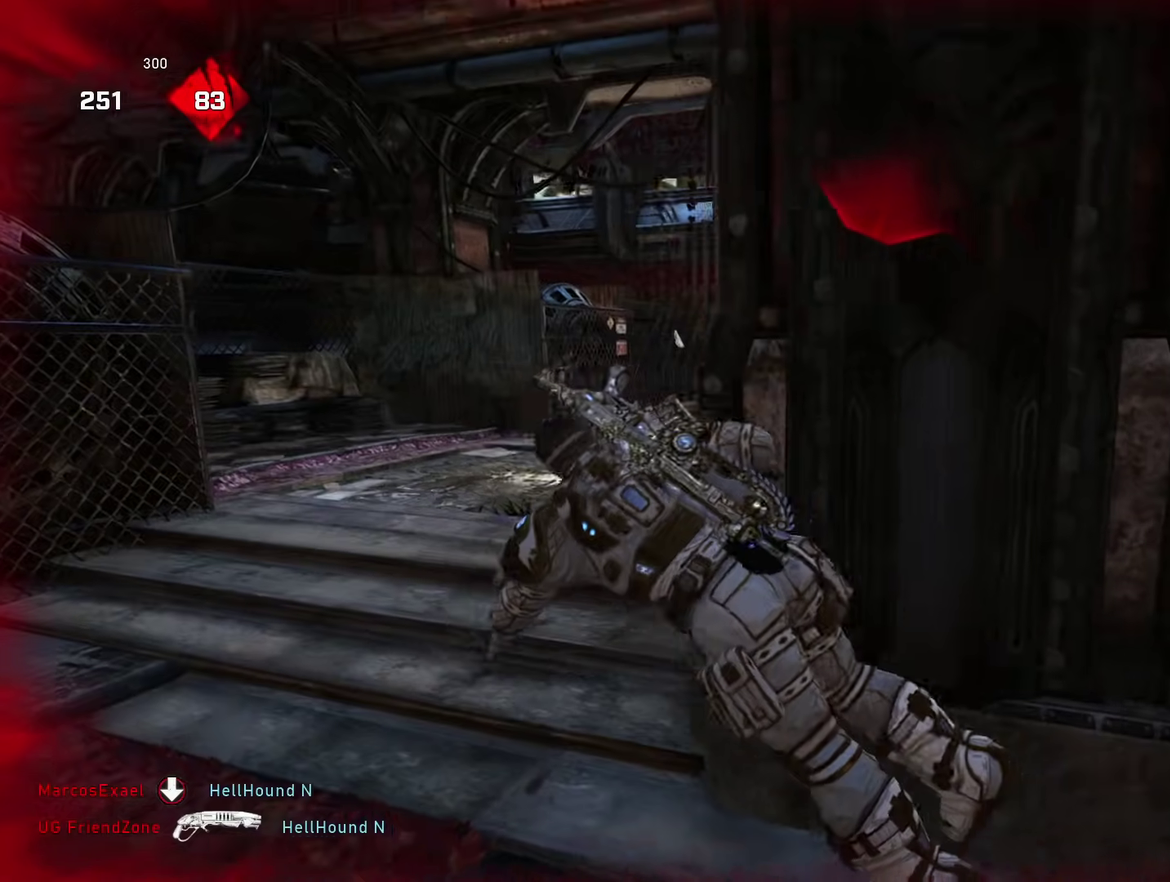
{"dt_ms": 600, "buttons": ["A"], "left_stick": "center", "right_stick": "center", "events": [[117, "left_stick", "center"], [117, "right_stick", "right"], [167, "A", "down"], [467, "right_stick", "center"]]}
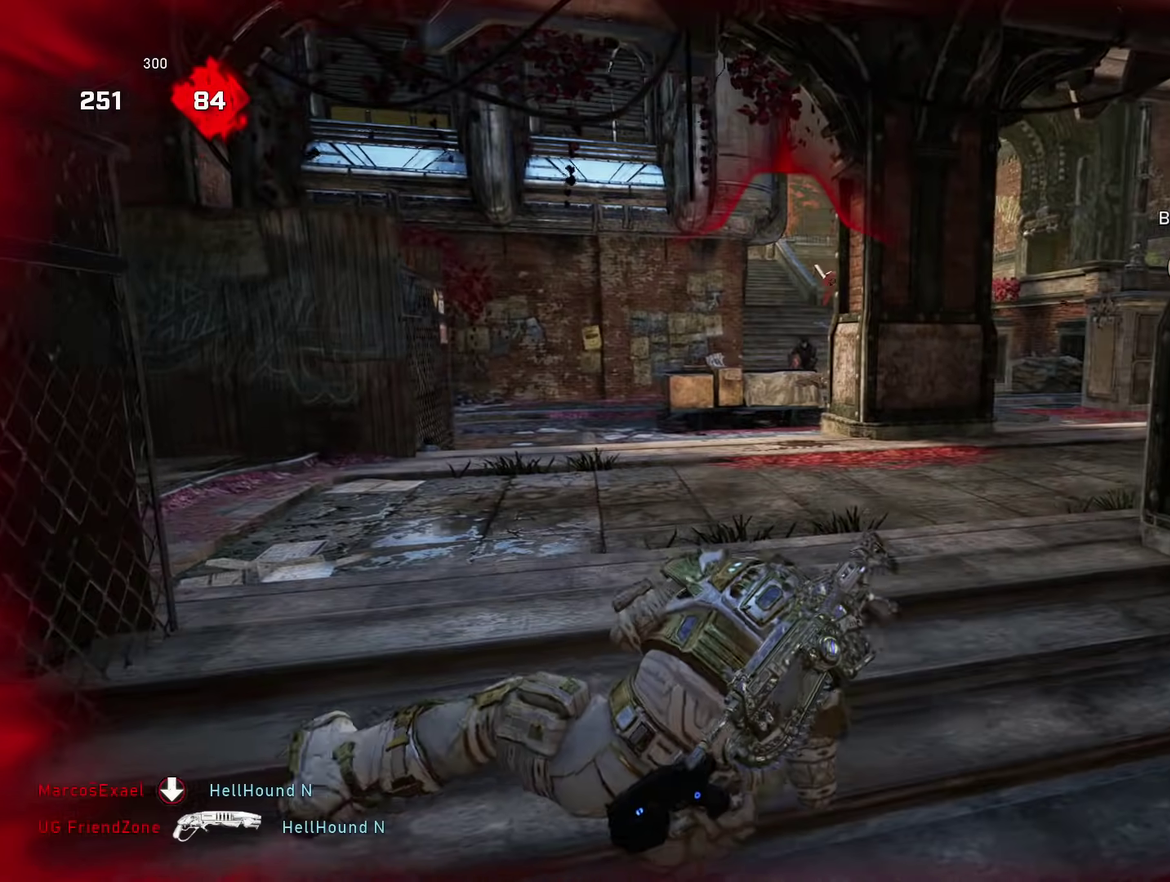
{"dt_ms": 384, "buttons": [], "left_stick": "right", "right_stick": "center", "events": [[117, "A", "up"], [251, "left_stick", "right"]]}
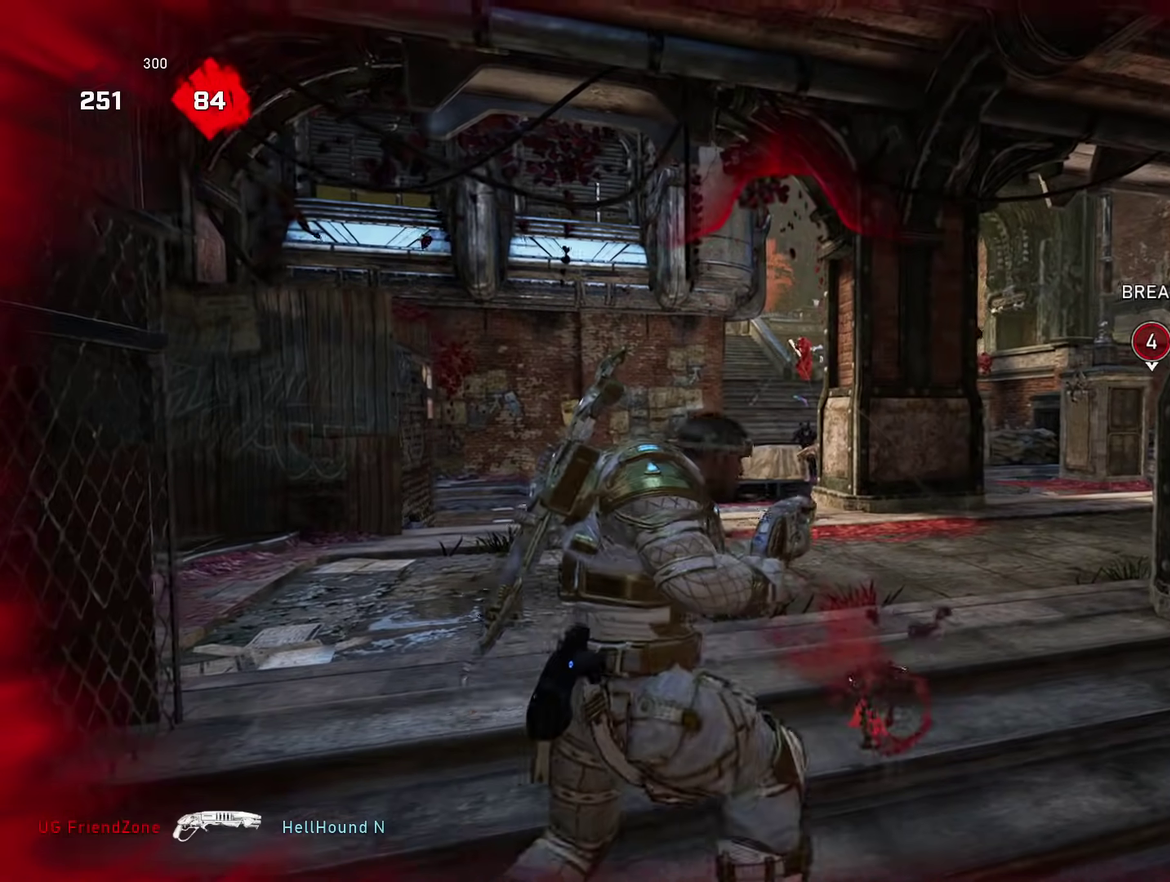
{"dt_ms": 501, "buttons": ["A", "R2"], "left_stick": "right", "right_stick": "down", "events": [[317, "A", "down"], [334, "R2", "down"], [450, "right_stick", "down"]]}
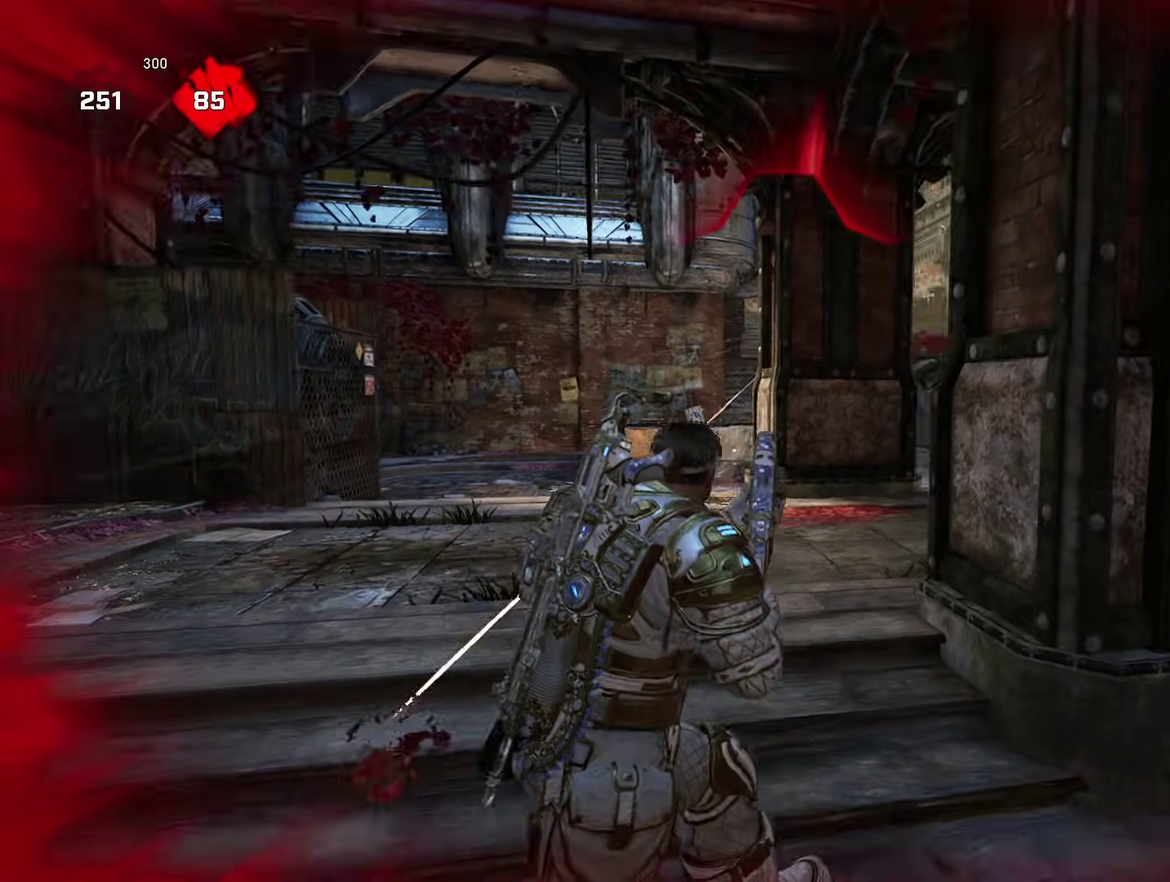
{"dt_ms": 500, "buttons": ["A"], "left_stick": "up", "right_stick": "left", "events": [[16, "R2", "up"], [116, "right_stick", "center"], [333, "left_stick", "up-right"], [400, "A", "up"], [400, "right_stick", "left"], [417, "left_stick", "up"], [483, "A", "down"]]}
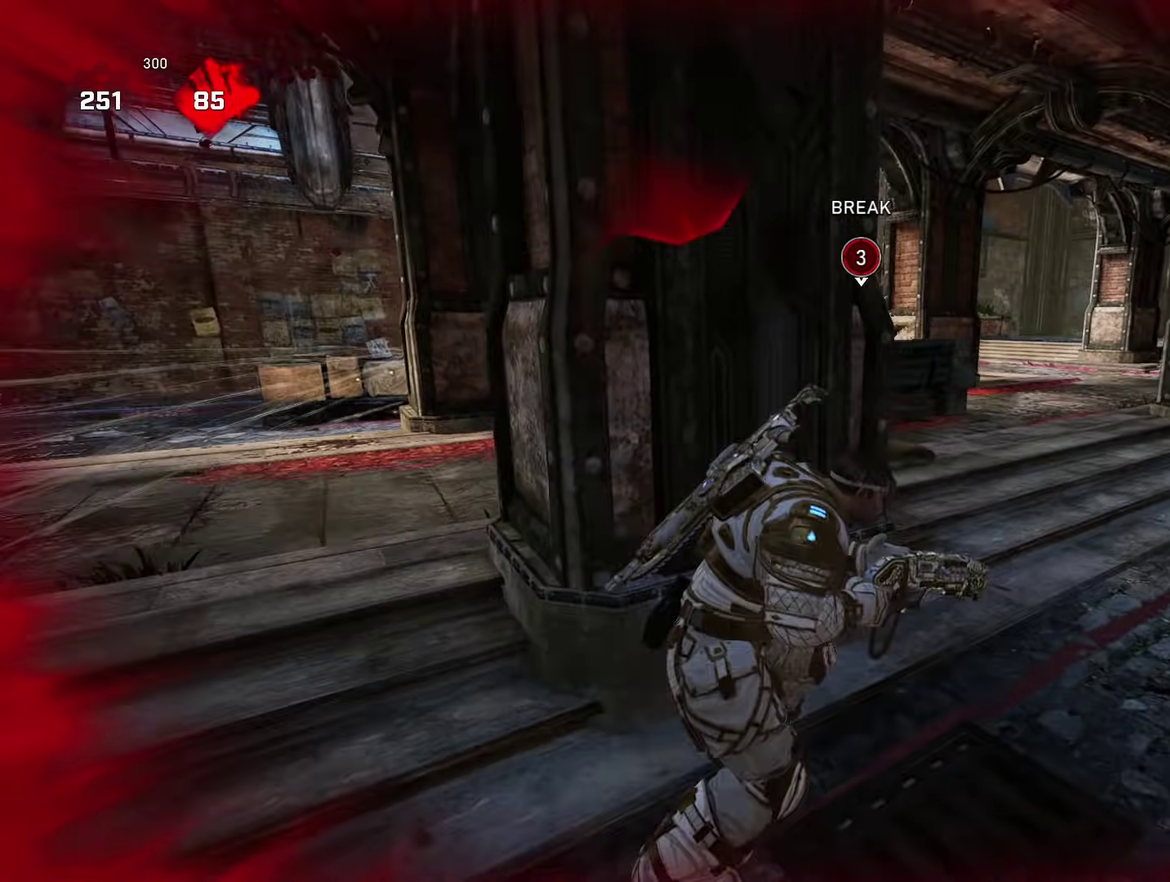
{"dt_ms": 400, "buttons": ["L2"], "left_stick": "center", "right_stick": "center", "events": [[100, "A", "up"], [200, "L2", "down"], [200, "left_stick", "center"], [200, "right_stick", "down-left"], [317, "right_stick", "center"]]}
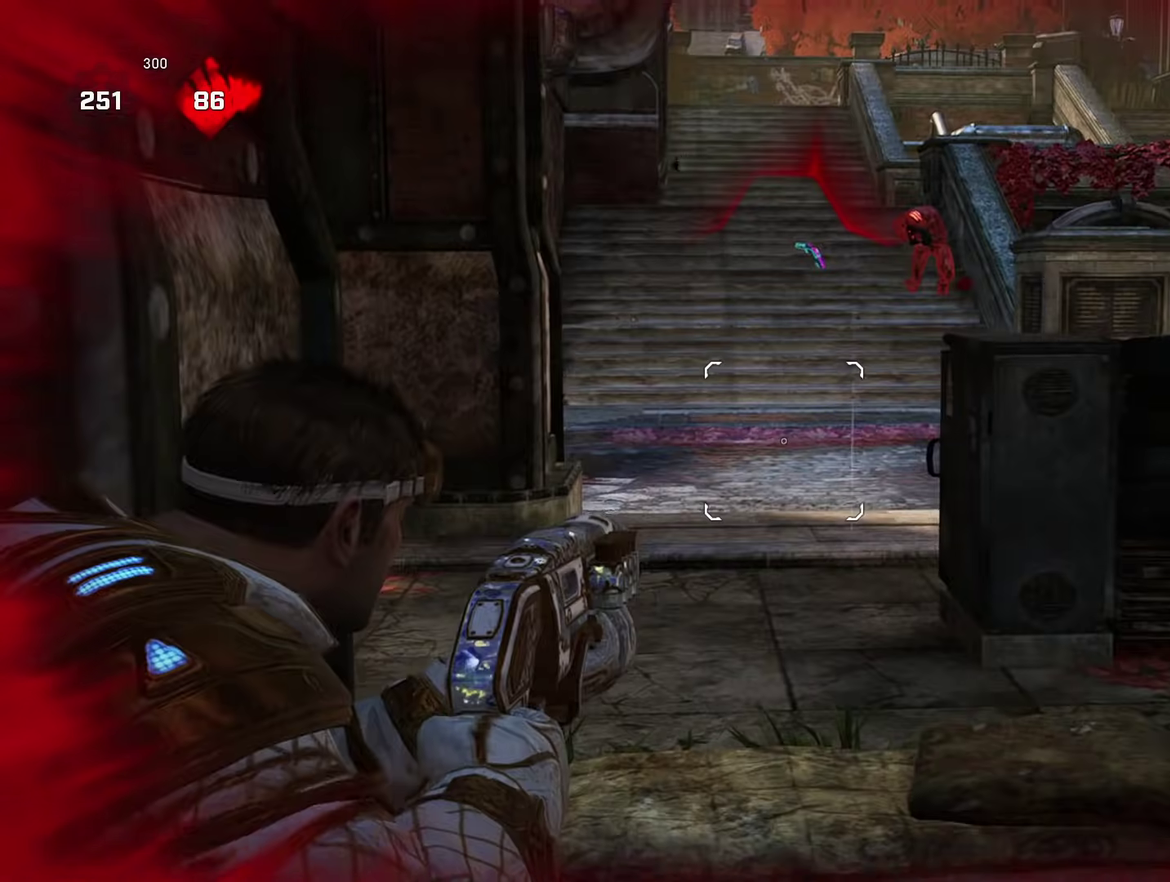
{"dt_ms": 601, "buttons": [], "left_stick": "center", "right_stick": "center", "events": [[117, "right_stick", "left"], [134, "L2", "up"], [151, "left_stick", "left"], [201, "right_stick", "center"], [584, "left_stick", "center"]]}
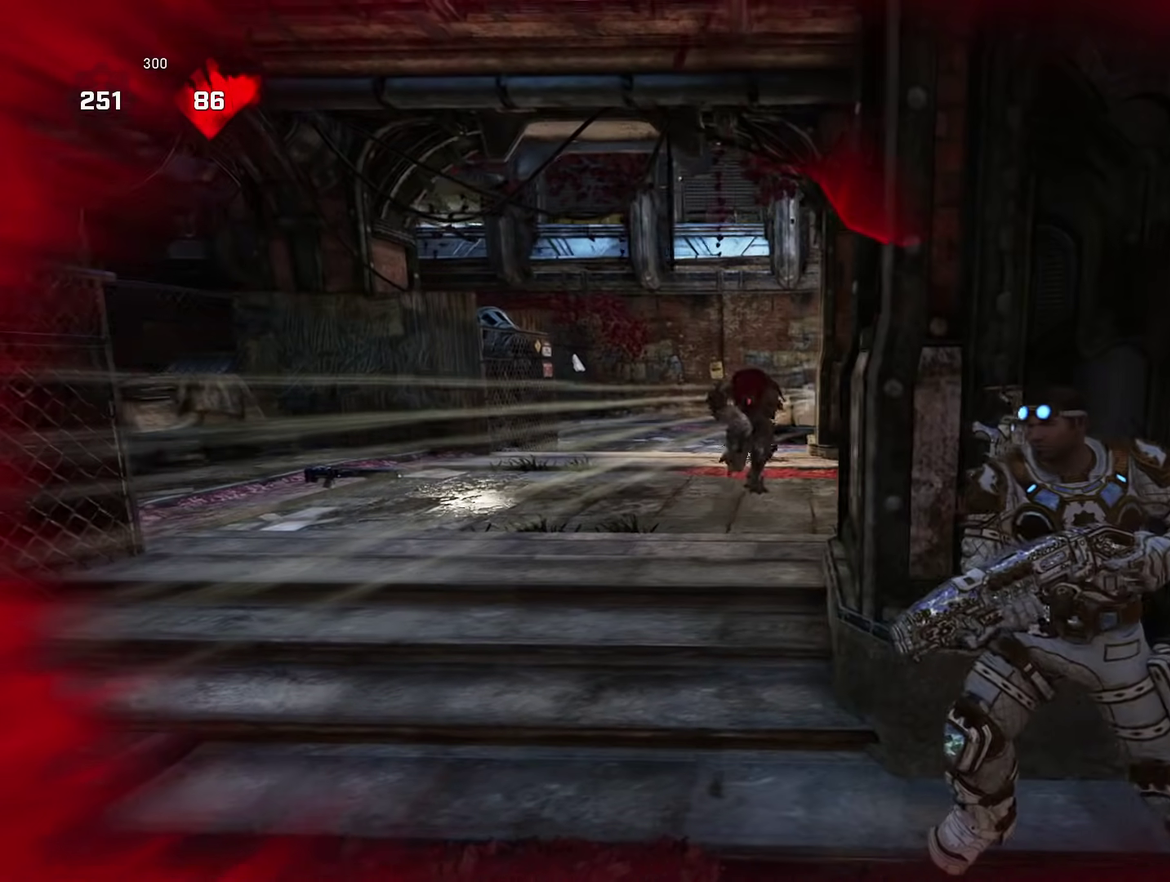
{"dt_ms": 300, "buttons": ["R2"], "left_stick": "down-right", "right_stick": "down-right", "events": [[167, "left_stick", "down"], [267, "left_stick", "down-right"], [284, "R2", "down"], [300, "right_stick", "down-right"]]}
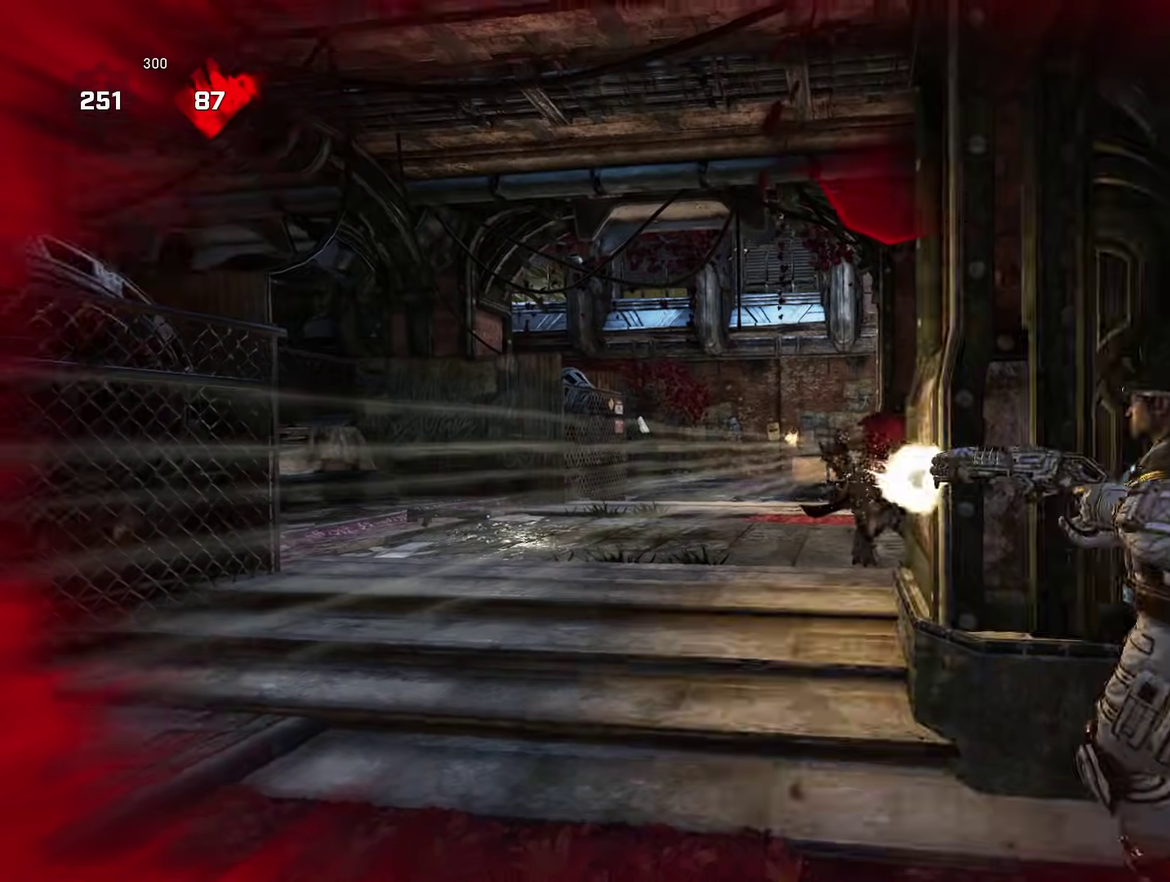
{"dt_ms": 901, "buttons": ["R2"], "left_stick": "down", "right_stick": "left", "events": [[17, "left_stick", "right"], [84, "left_stick", "up-right"], [100, "R2", "up"], [134, "left_stick", "up"], [151, "A", "down"], [167, "right_stick", "left"], [267, "A", "up"], [301, "left_stick", "up-left"], [317, "right_stick", "center"], [367, "left_stick", "left"], [484, "left_stick", "center"], [801, "left_stick", "down"], [835, "right_stick", "left"], [885, "R2", "down"]]}
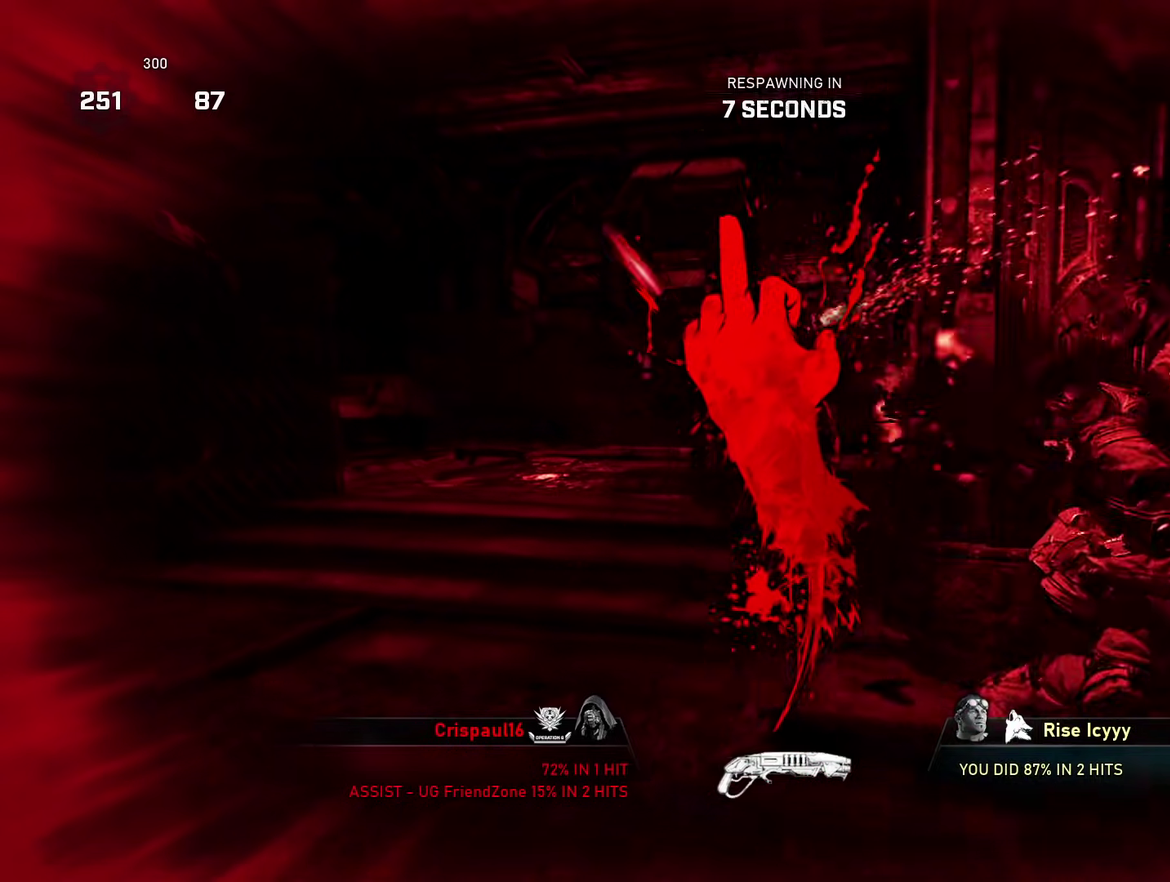
{"dt_ms": 301, "buttons": [], "left_stick": "center", "right_stick": "center", "events": [[34, "right_stick", "down"], [117, "R2", "up"], [184, "right_stick", "center"], [251, "left_stick", "center"]]}